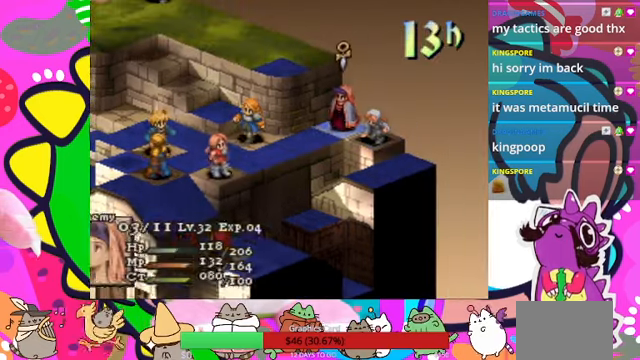
Gameplay with a controller (PlayStation layout); each line is a JSON object with the inputs held at the frame after it. "events" lists button and stick changes between this image and that frame as [ms after this image, input, new state], when the widget could be followed in between. Not read: L3 R3 left_stick right_stick.
{"buttons": [], "events": []}
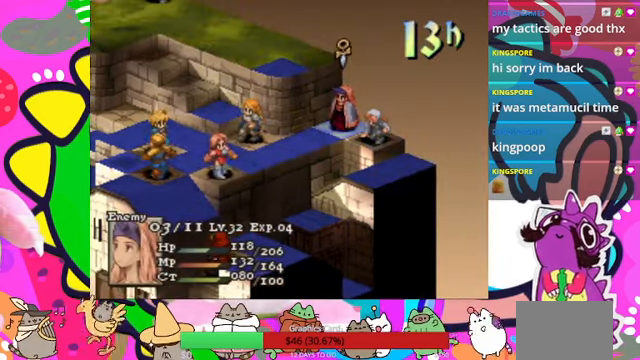
{"buttons": ["DPAD_RIGHT"], "events": [[500, "DPAD_RIGHT", "down"]]}
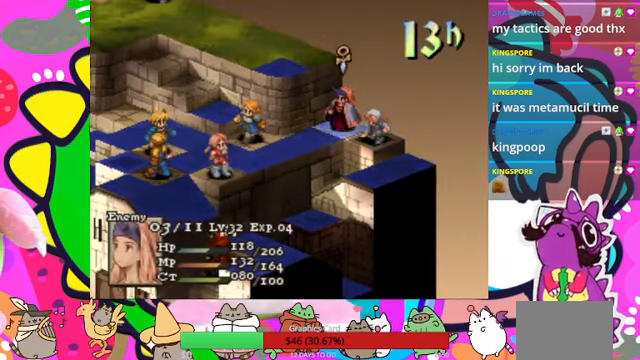
{"buttons": [], "events": [[100, "DPAD_RIGHT", "up"], [166, "DPAD_RIGHT", "down"], [300, "DPAD_RIGHT", "up"]]}
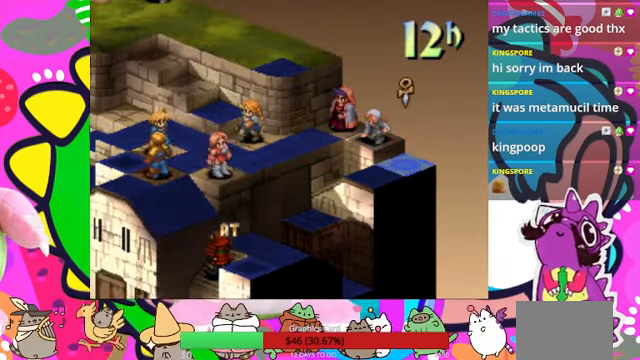
{"buttons": [], "events": []}
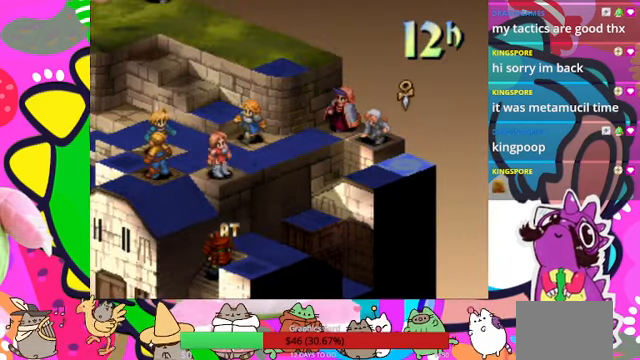
{"buttons": [], "events": [[266, "CIRCLE", "down"], [400, "CIRCLE", "up"]]}
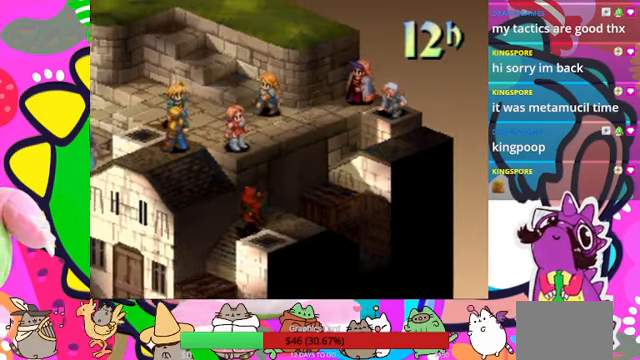
{"buttons": [], "events": []}
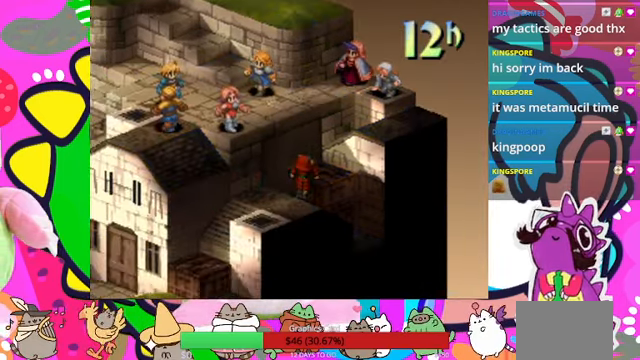
{"buttons": [], "events": []}
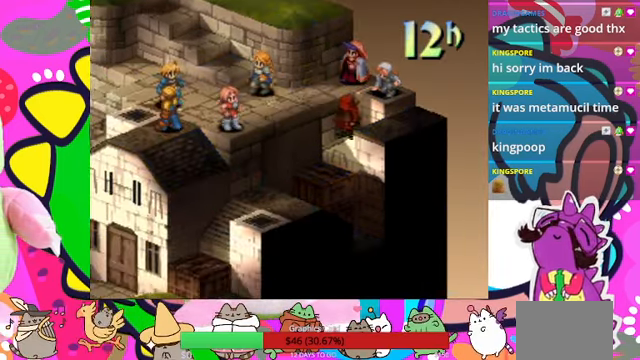
{"buttons": [], "events": []}
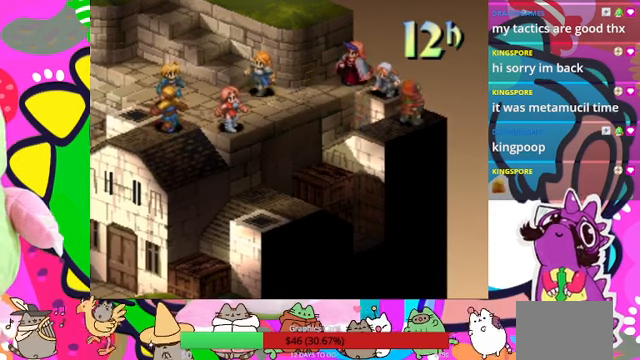
{"buttons": [], "events": [[200, "CIRCLE", "down"], [300, "CIRCLE", "up"]]}
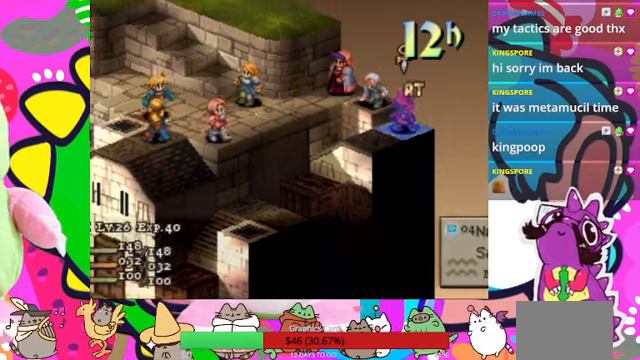
{"buttons": [], "events": [[267, "CIRCLE", "down"], [400, "CIRCLE", "up"]]}
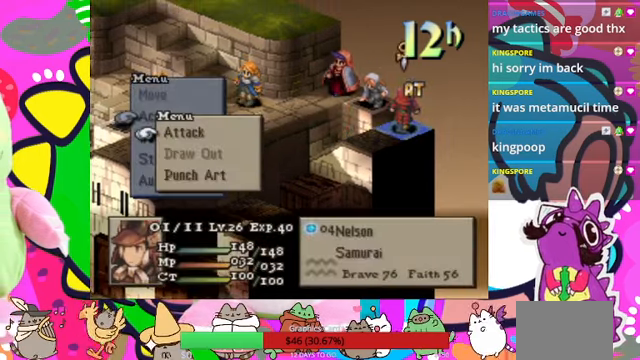
{"buttons": [], "events": [[234, "CIRCLE", "down"], [367, "CIRCLE", "up"]]}
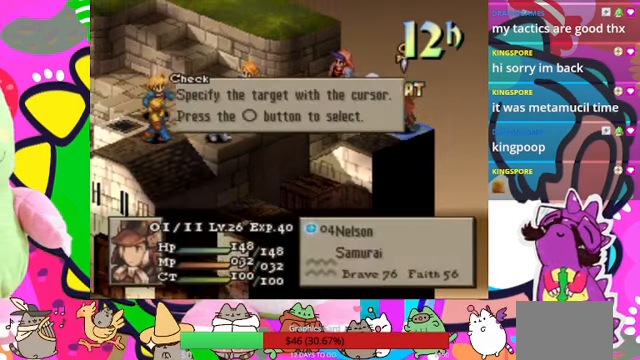
{"buttons": [], "events": [[100, "CIRCLE", "down"], [200, "CIRCLE", "up"], [300, "DPAD_LEFT", "down"], [400, "CIRCLE", "down"], [400, "DPAD_LEFT", "up"], [500, "CIRCLE", "up"]]}
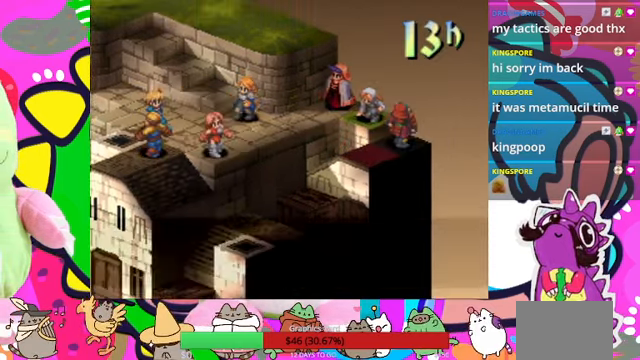
{"buttons": [], "events": []}
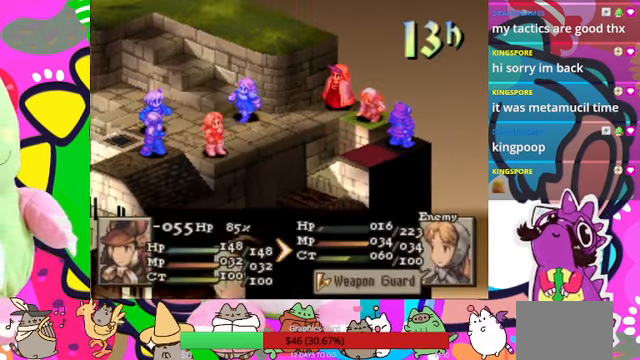
{"buttons": ["CIRCLE"], "events": [[500, "CIRCLE", "down"]]}
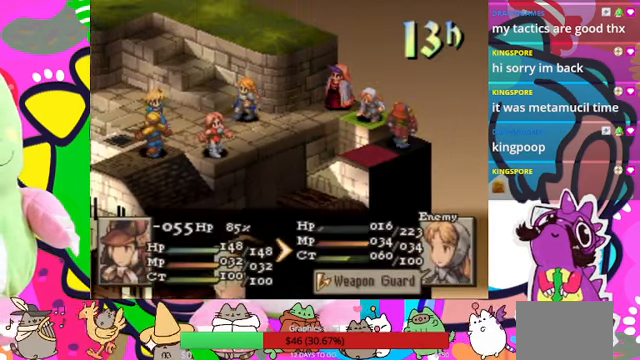
{"buttons": [], "events": [[100, "CIRCLE", "up"], [200, "CIRCLE", "down"], [234, "CIRCLE", "up"], [267, "CIRCLE", "down"], [367, "CIRCLE", "up"]]}
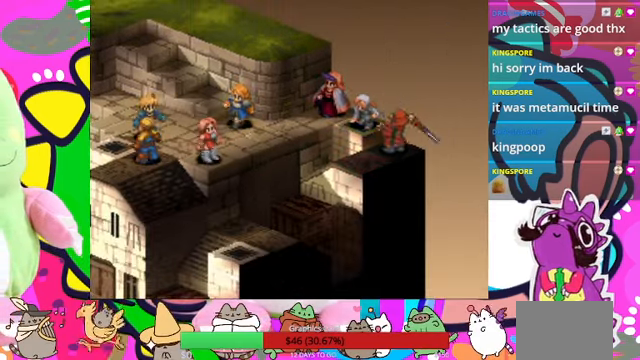
{"buttons": [], "events": []}
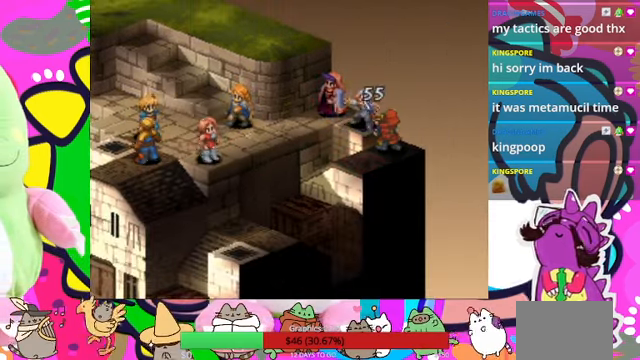
{"buttons": [], "events": []}
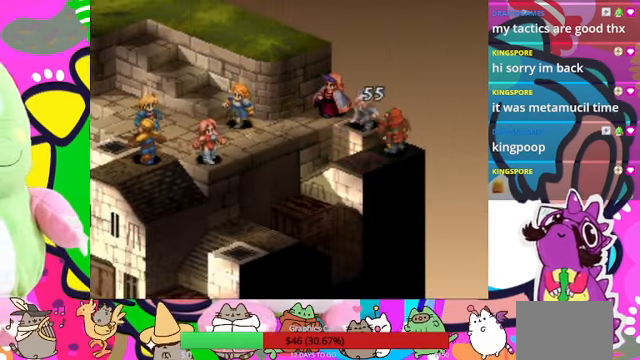
{"buttons": [], "events": []}
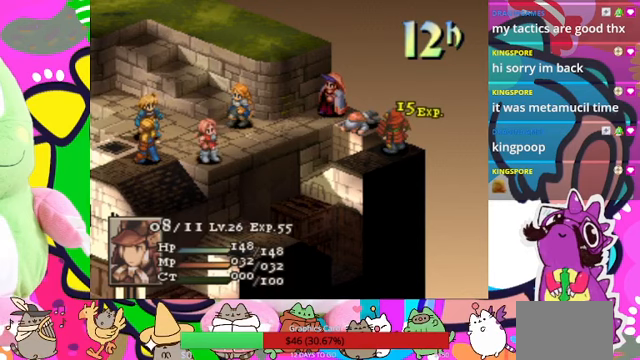
{"buttons": [], "events": []}
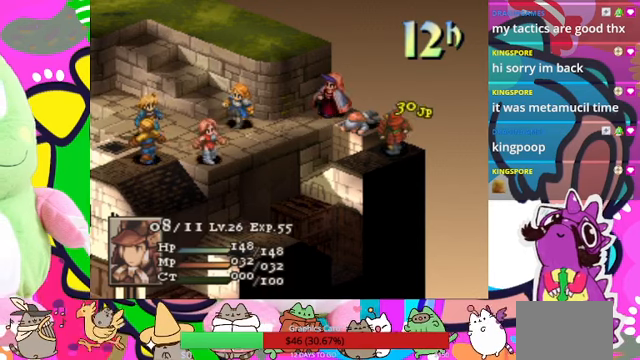
{"buttons": [], "events": []}
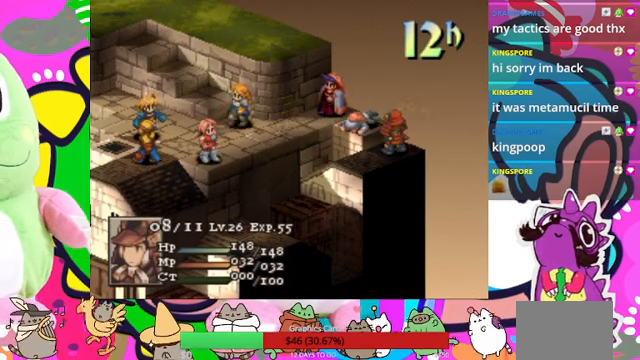
{"buttons": ["CIRCLE"], "events": [[500, "CIRCLE", "down"]]}
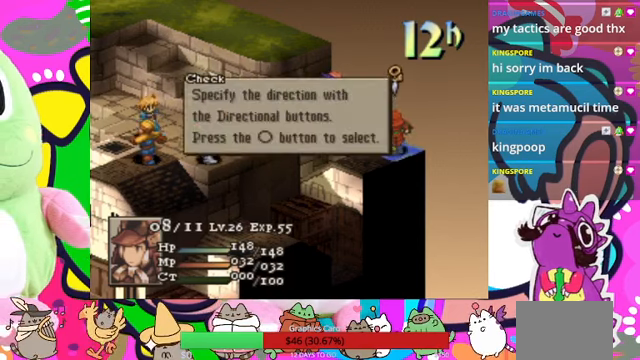
{"buttons": [], "events": [[100, "CIRCLE", "up"]]}
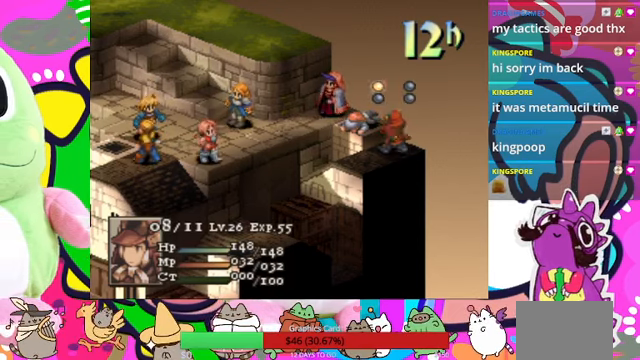
{"buttons": [], "events": [[233, "CIRCLE", "down"], [333, "CIRCLE", "up"]]}